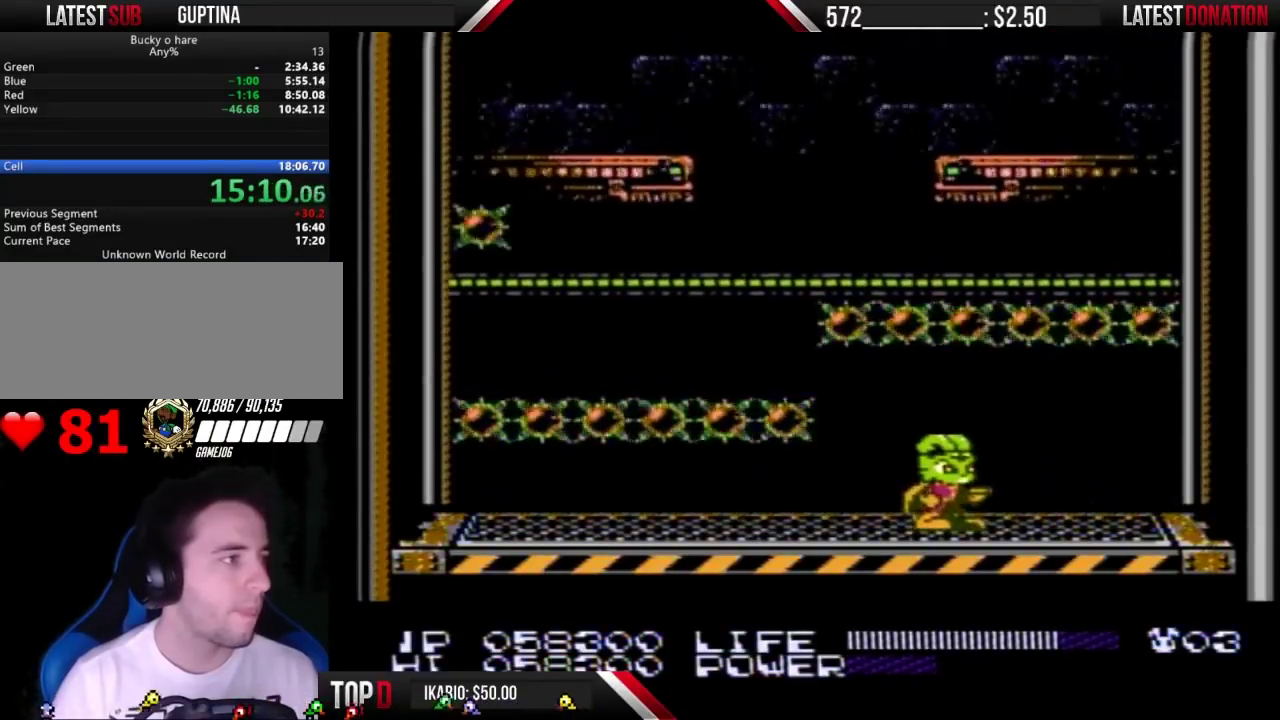
Gameplay with a controller (Nintendo layout); each line is a JSON object with the inputs held at the frame after it. Not read: DPAD_DOWN L3 R3.
{"buttons": ["DPAD_UP"]}
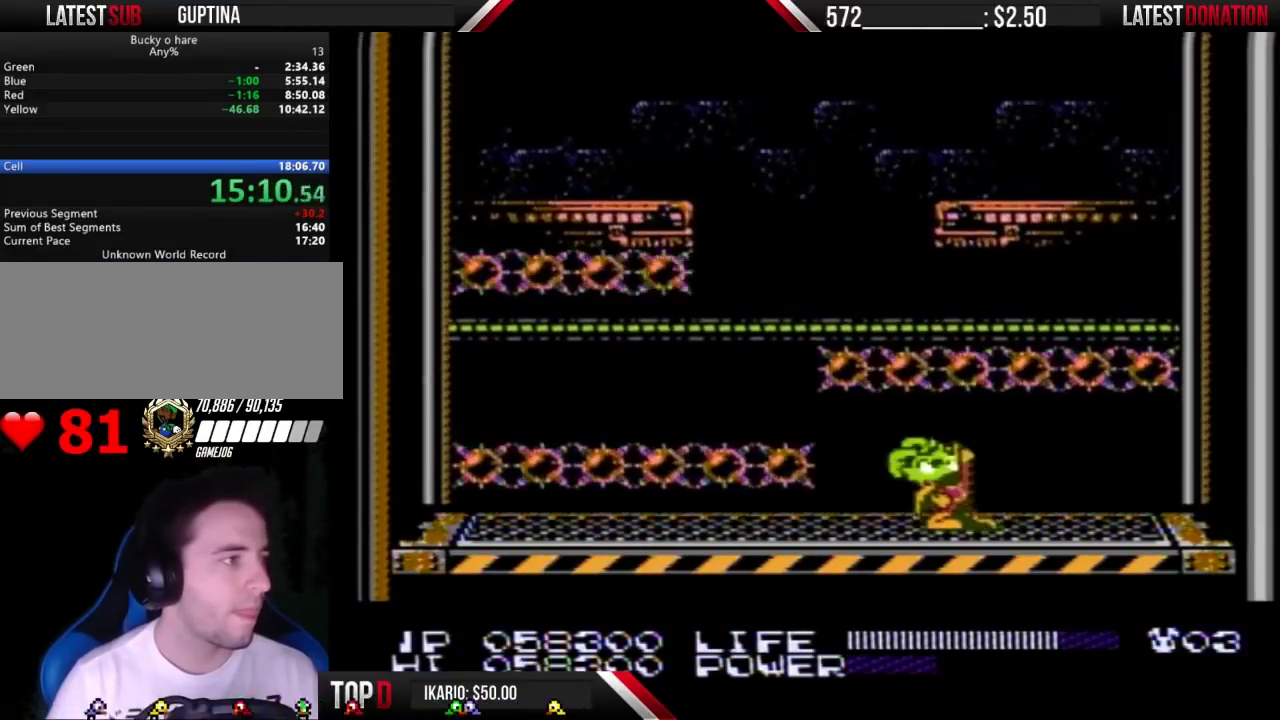
{"buttons": []}
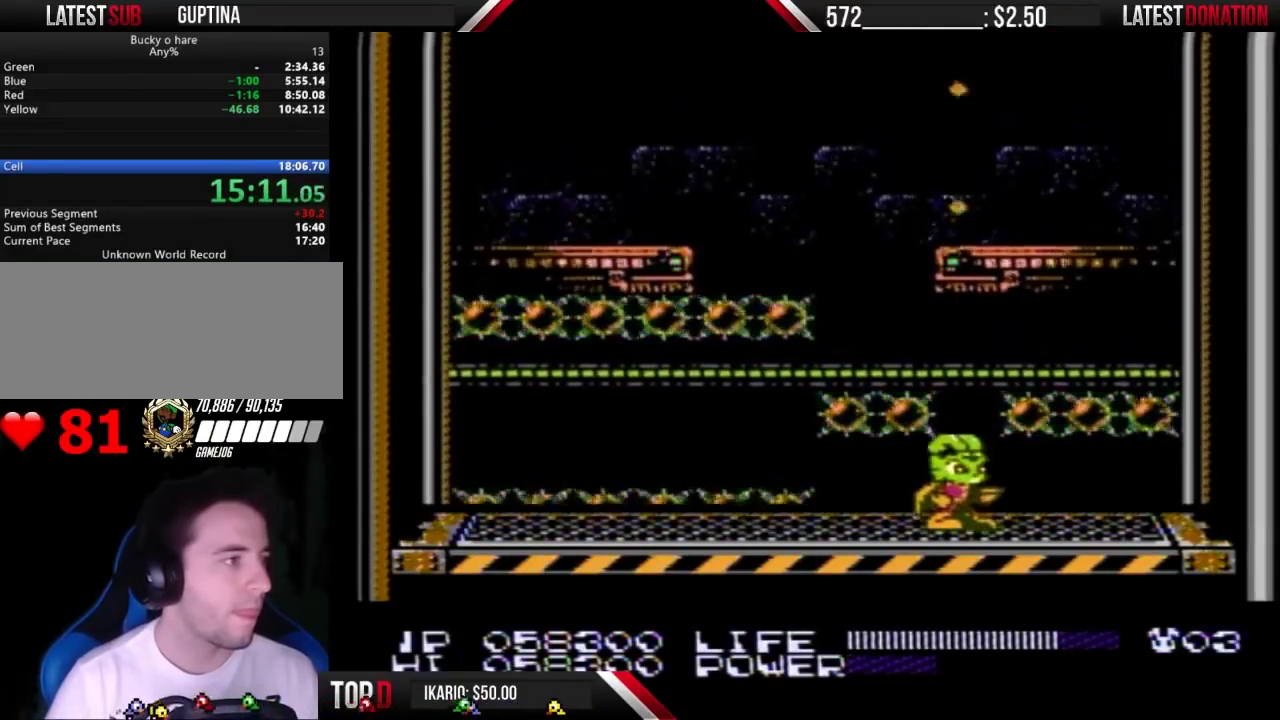
{"buttons": ["B", "DPAD_UP"]}
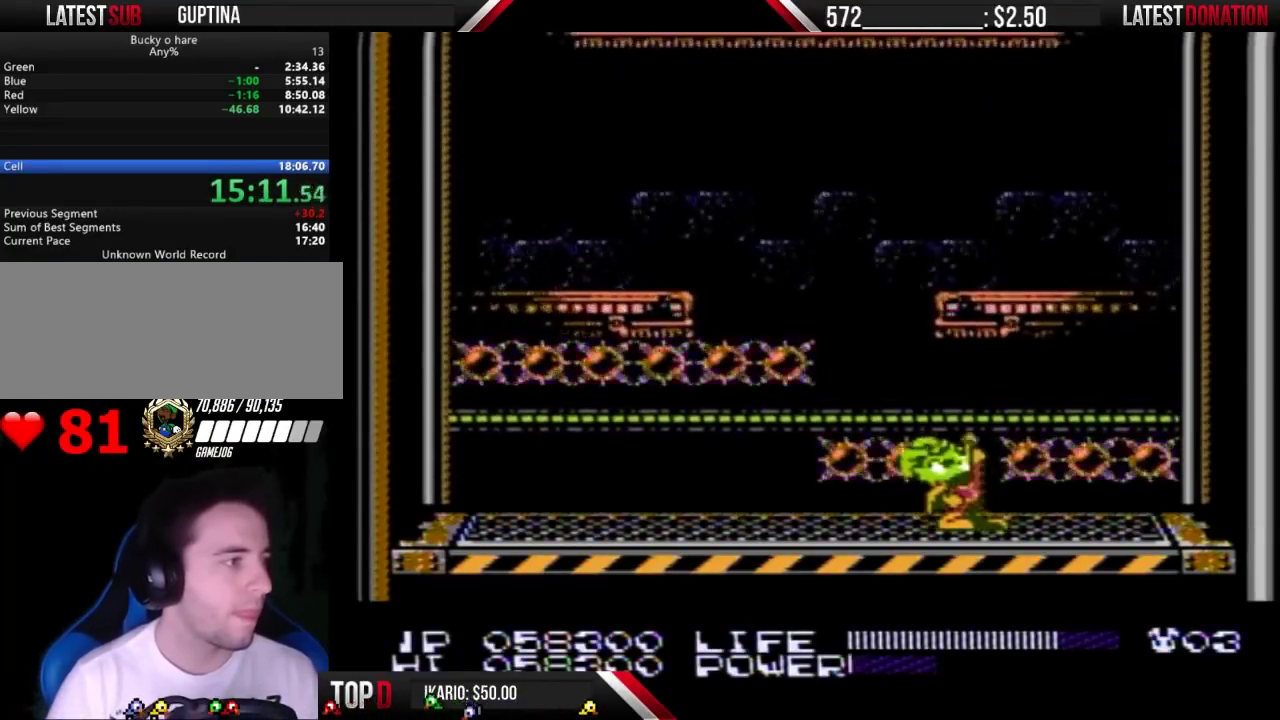
{"buttons": ["B", "DPAD_UP"]}
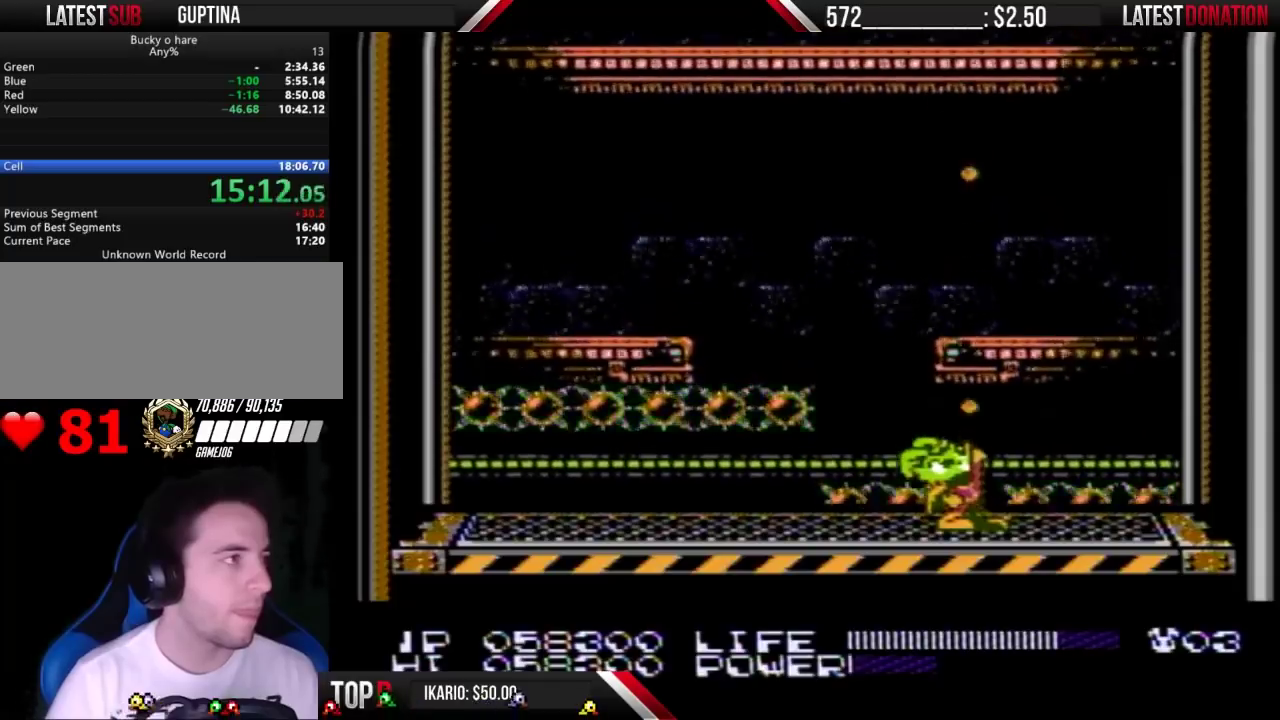
{"buttons": ["DPAD_UP"]}
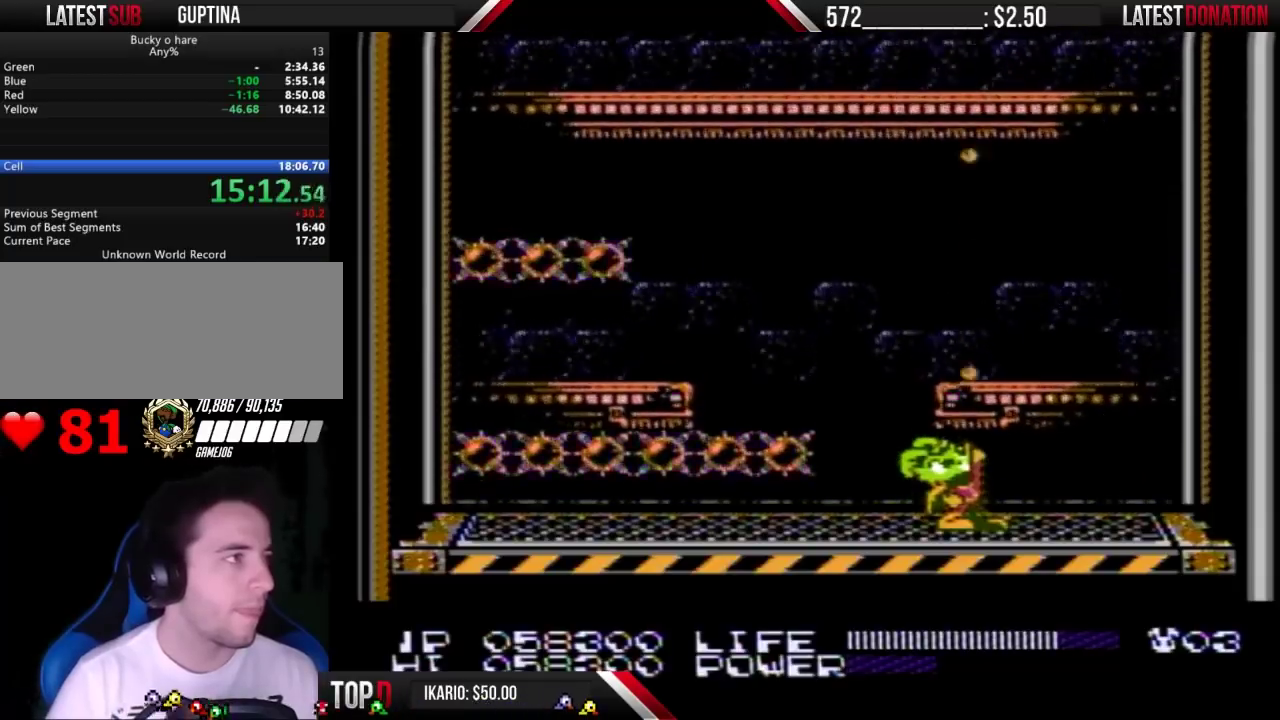
{"buttons": []}
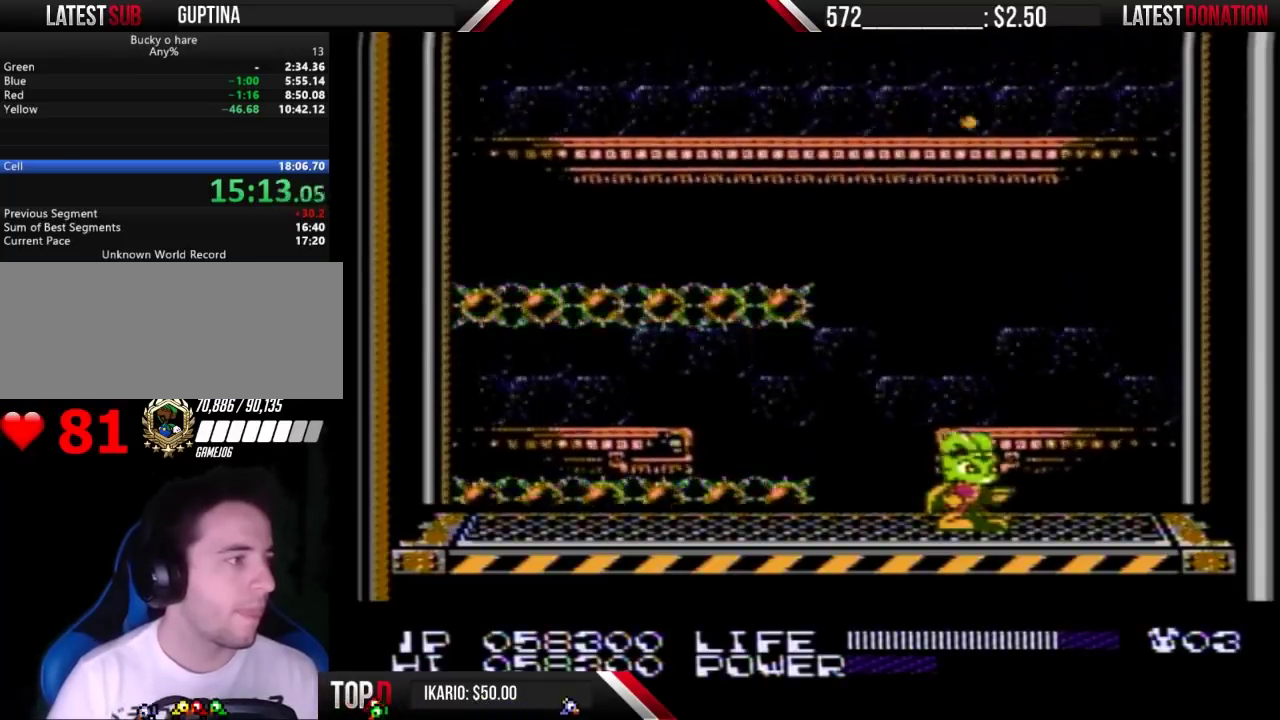
{"buttons": []}
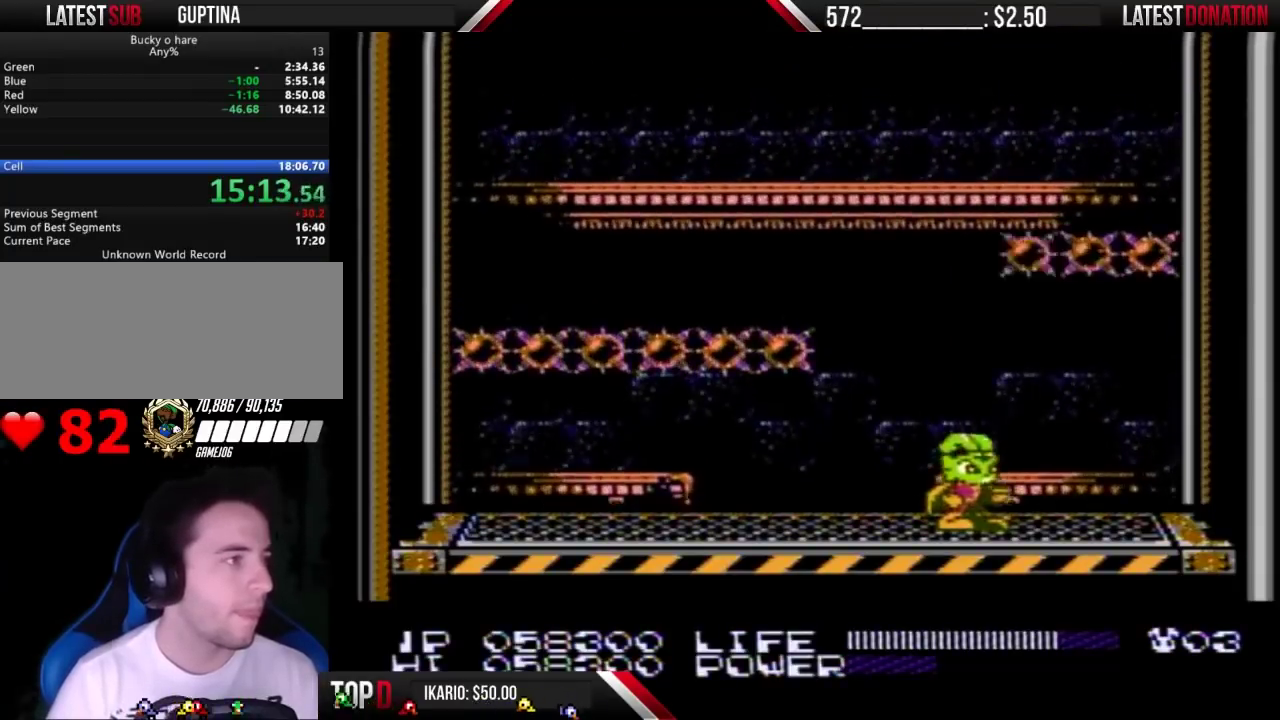
{"buttons": ["B", "DPAD_UP"]}
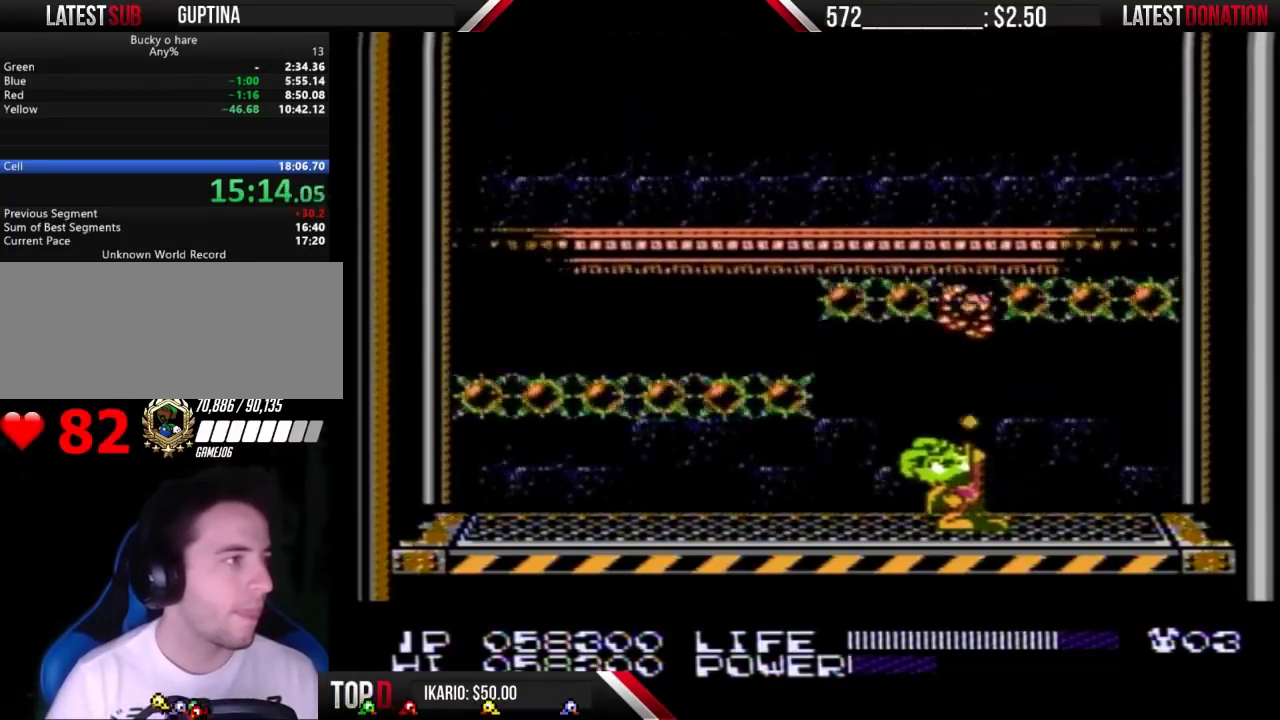
{"buttons": ["B", "DPAD_UP"]}
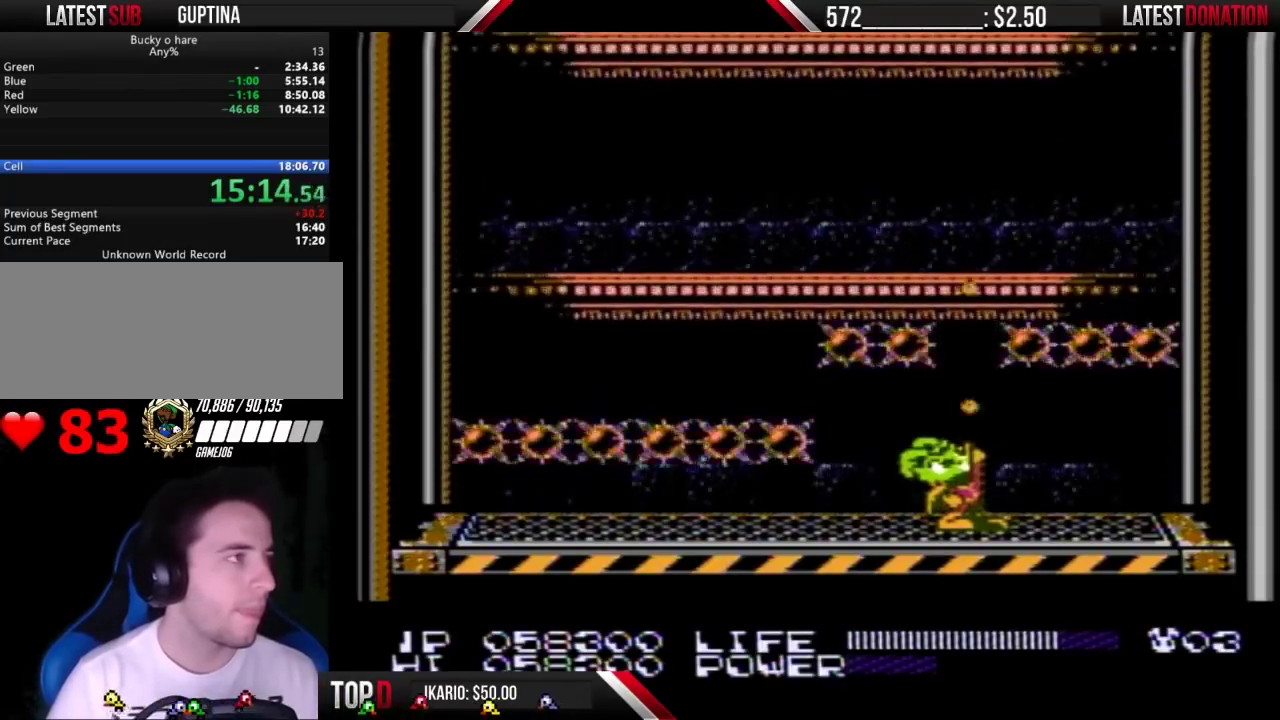
{"buttons": ["DPAD_UP"]}
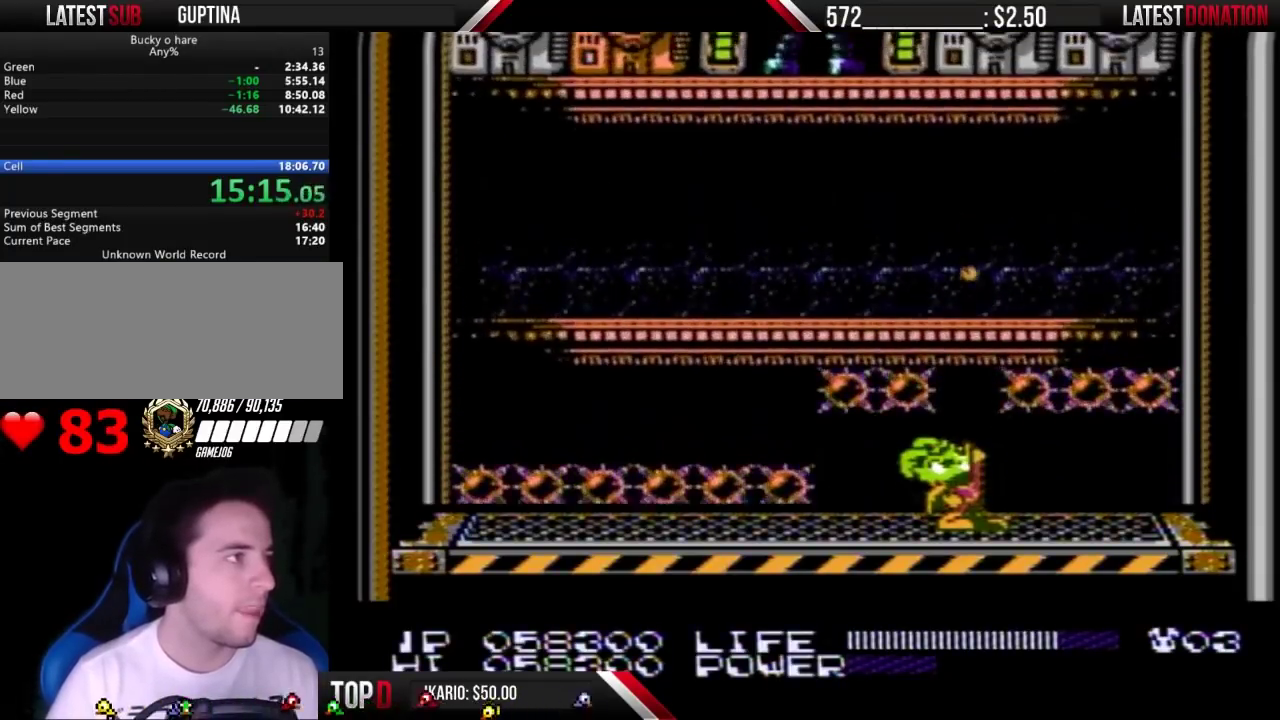
{"buttons": ["B", "DPAD_UP"]}
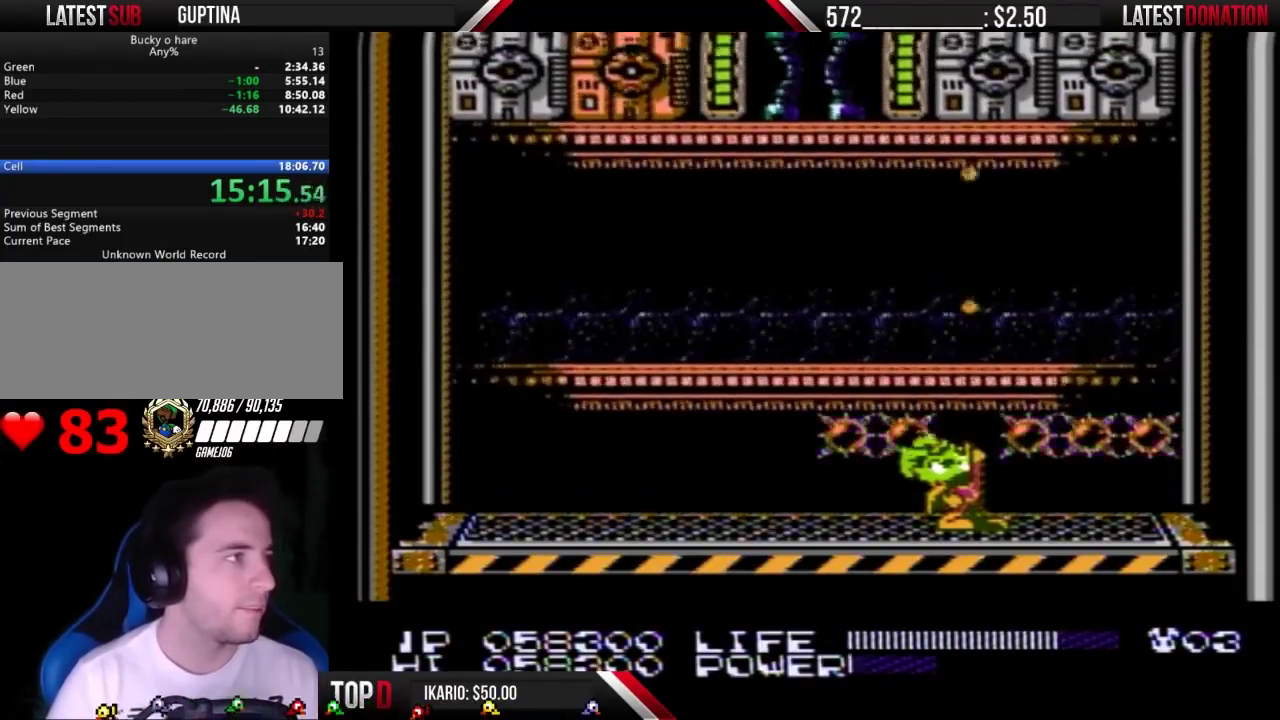
{"buttons": ["DPAD_UP"]}
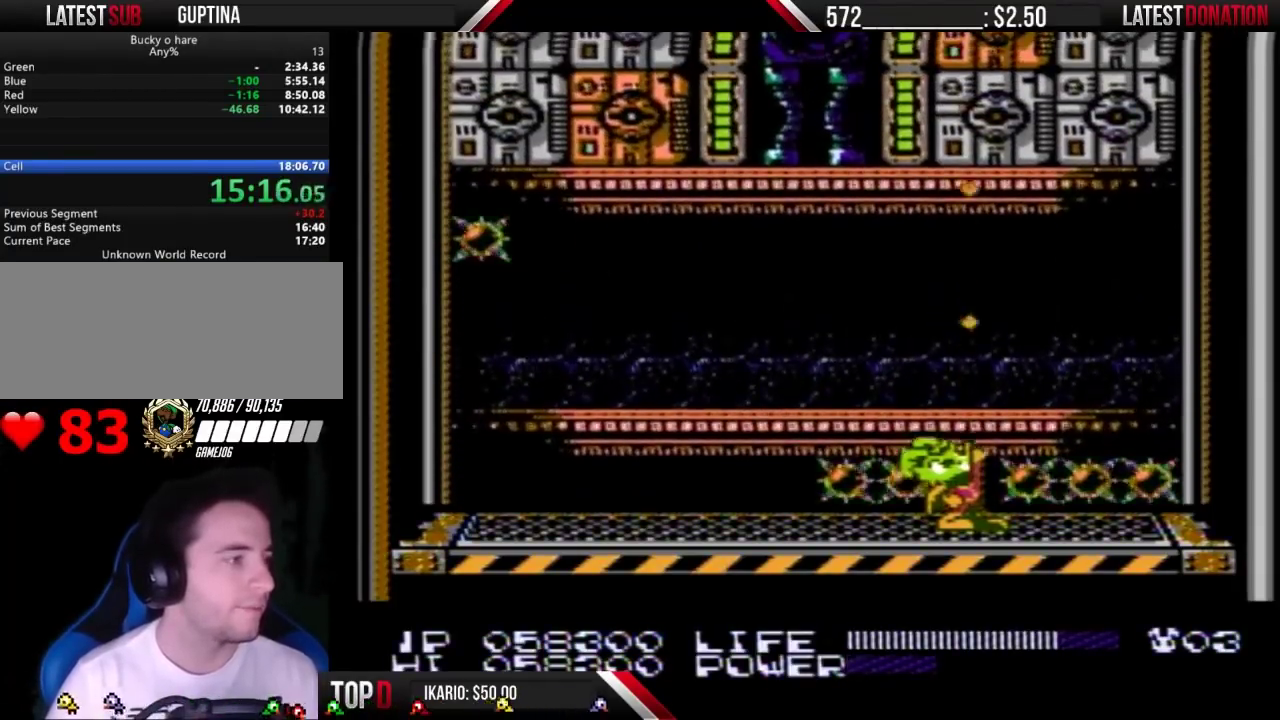
{"buttons": ["DPAD_UP"]}
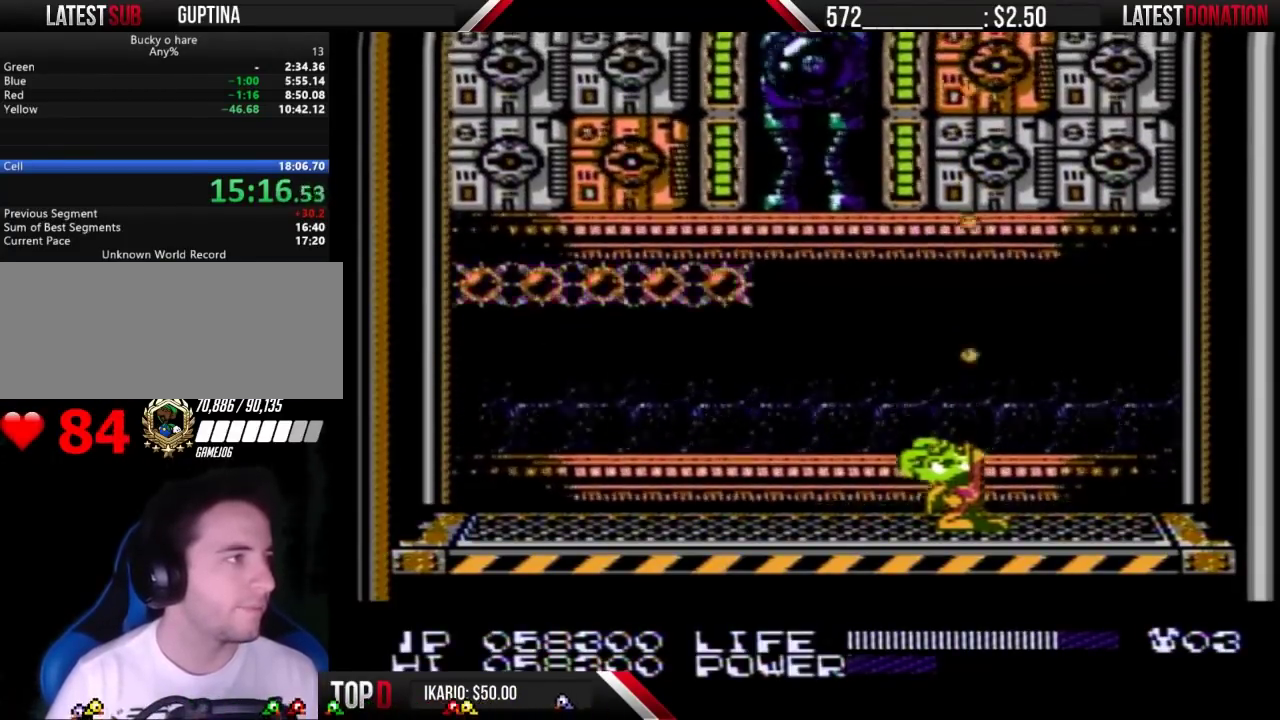
{"buttons": ["DPAD_UP"]}
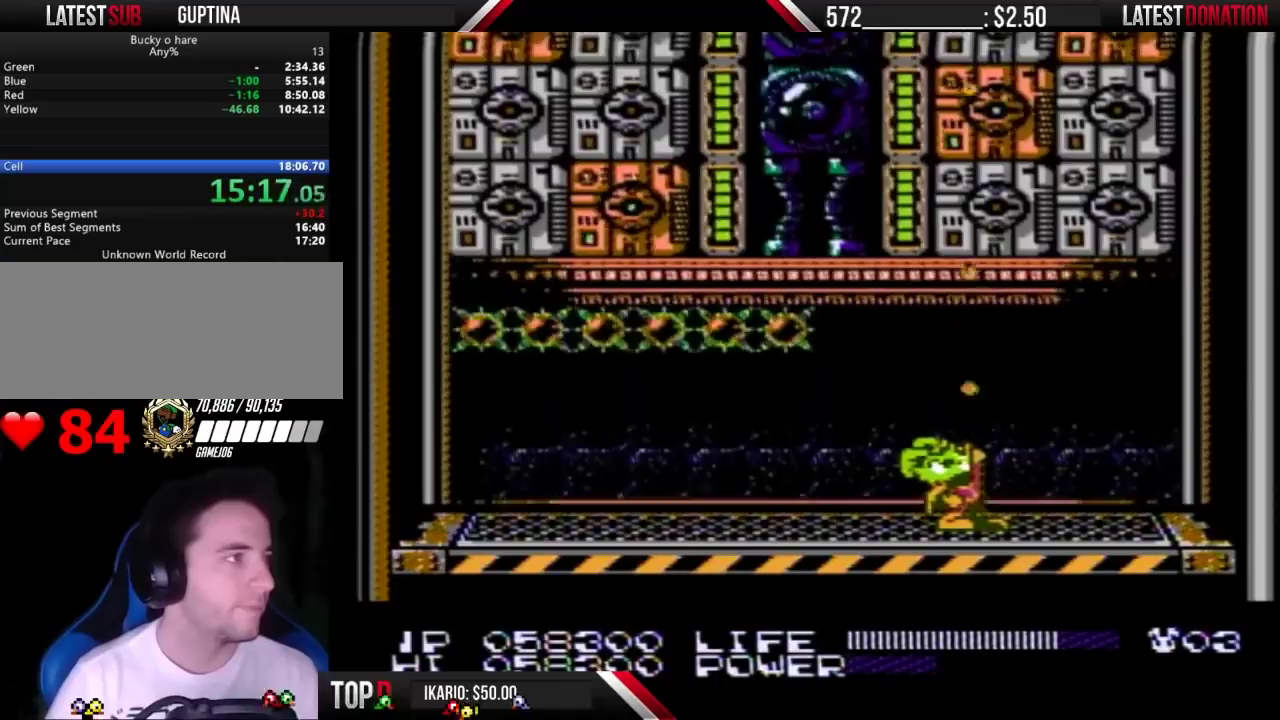
{"buttons": ["B", "DPAD_UP"]}
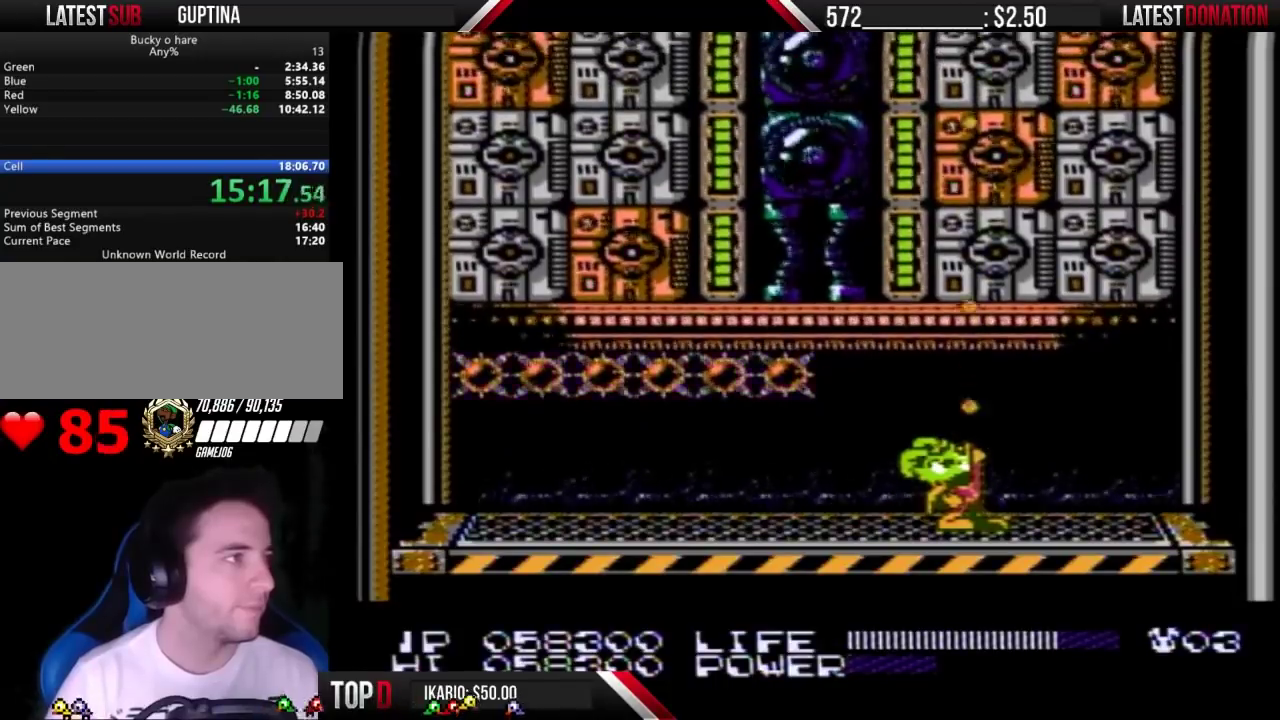
{"buttons": ["B", "DPAD_UP"]}
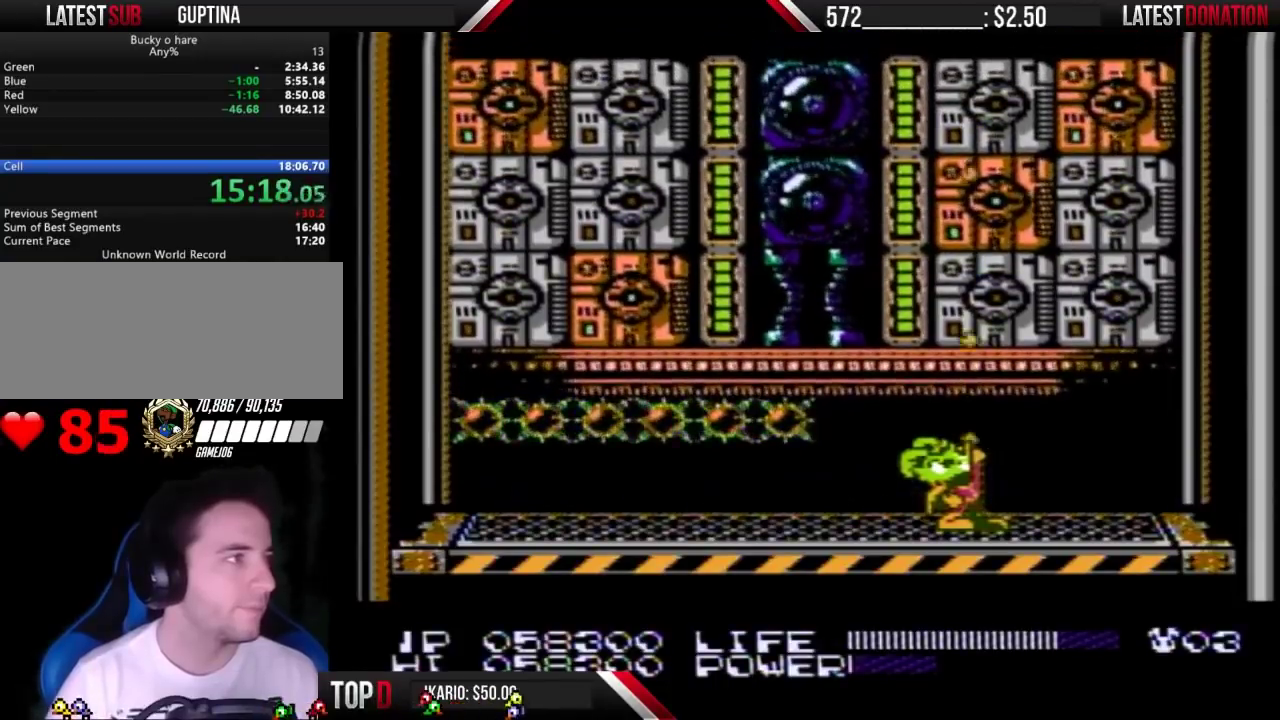
{"buttons": ["DPAD_UP"]}
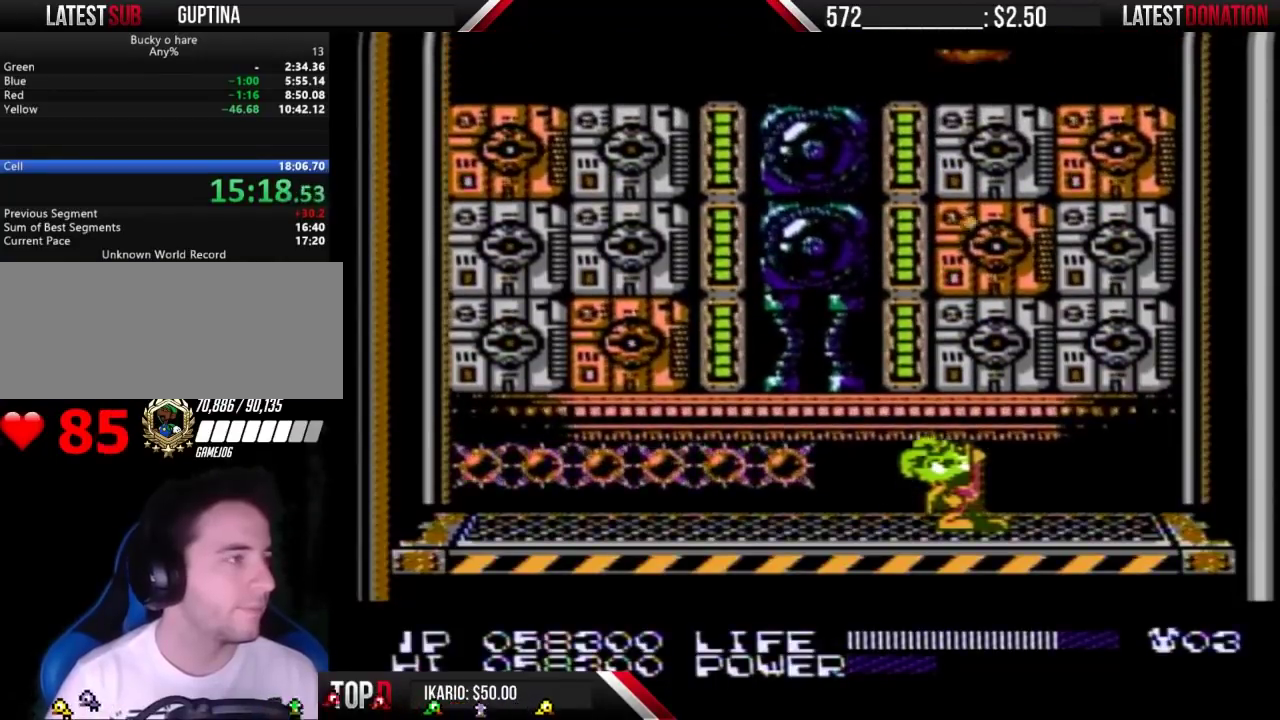
{"buttons": ["DPAD_UP"]}
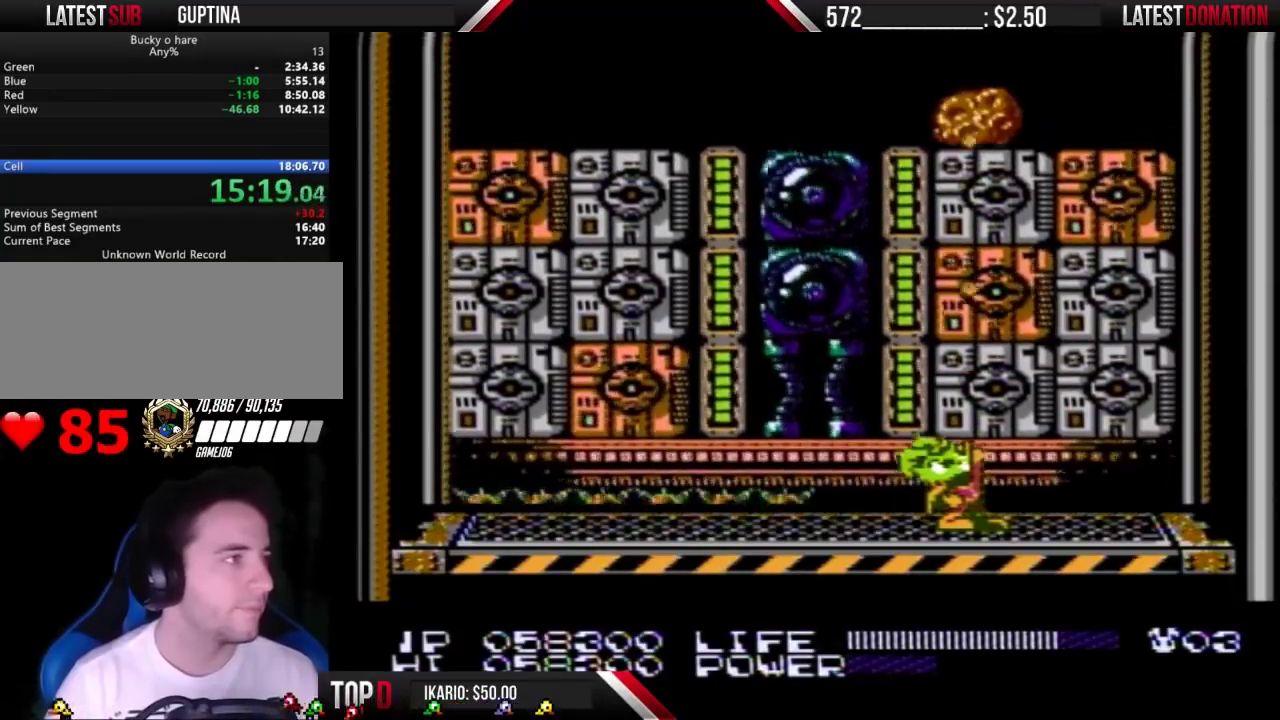
{"buttons": ["DPAD_RIGHT"]}
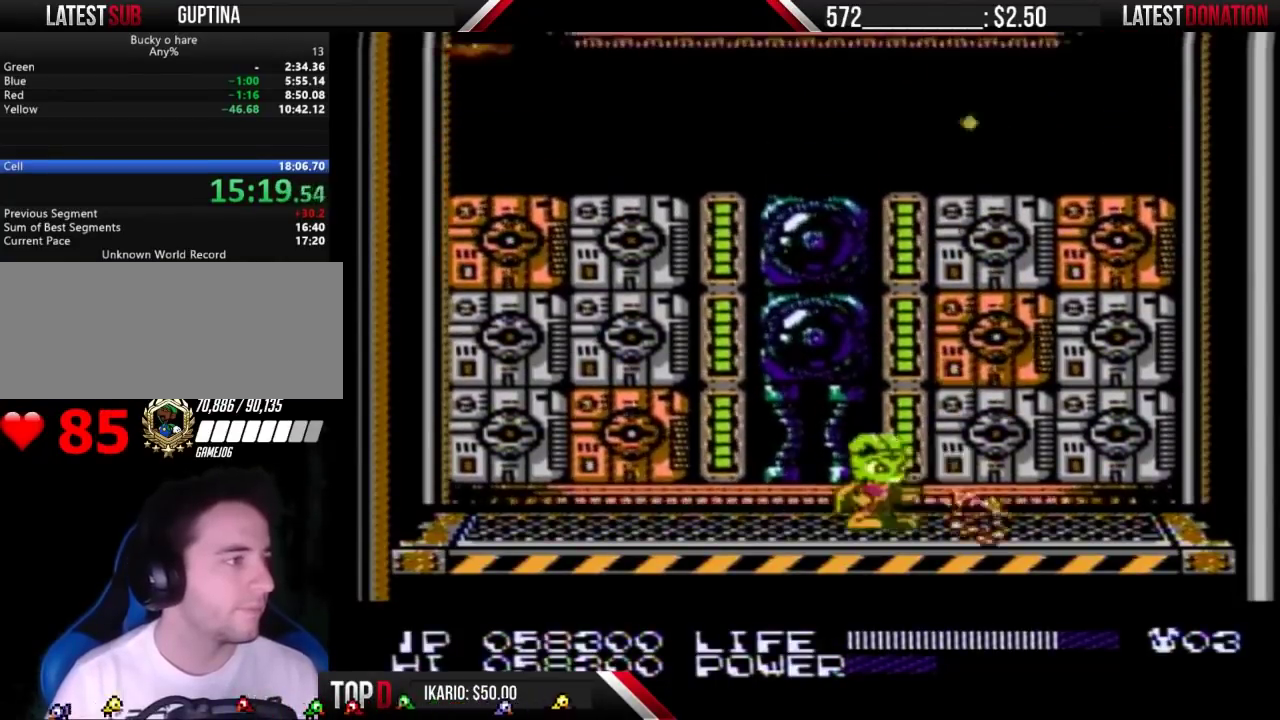
{"buttons": ["DPAD_RIGHT"]}
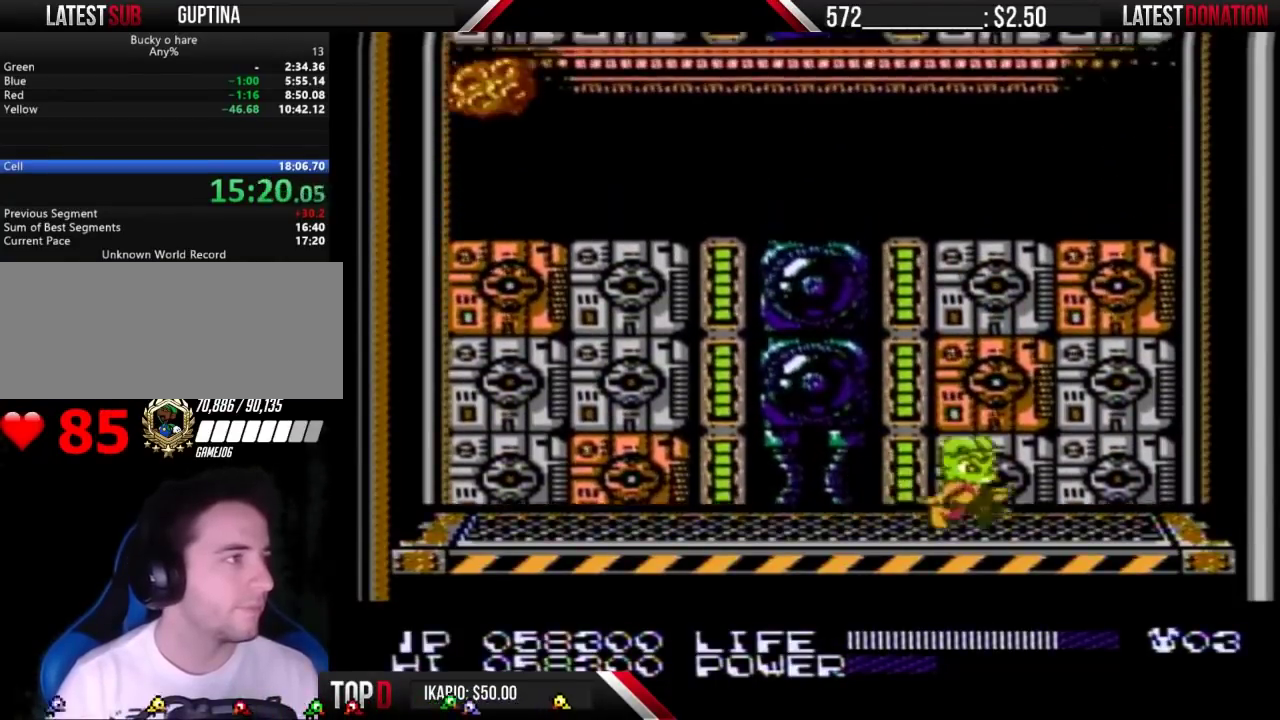
{"buttons": ["B", "DPAD_UP"]}
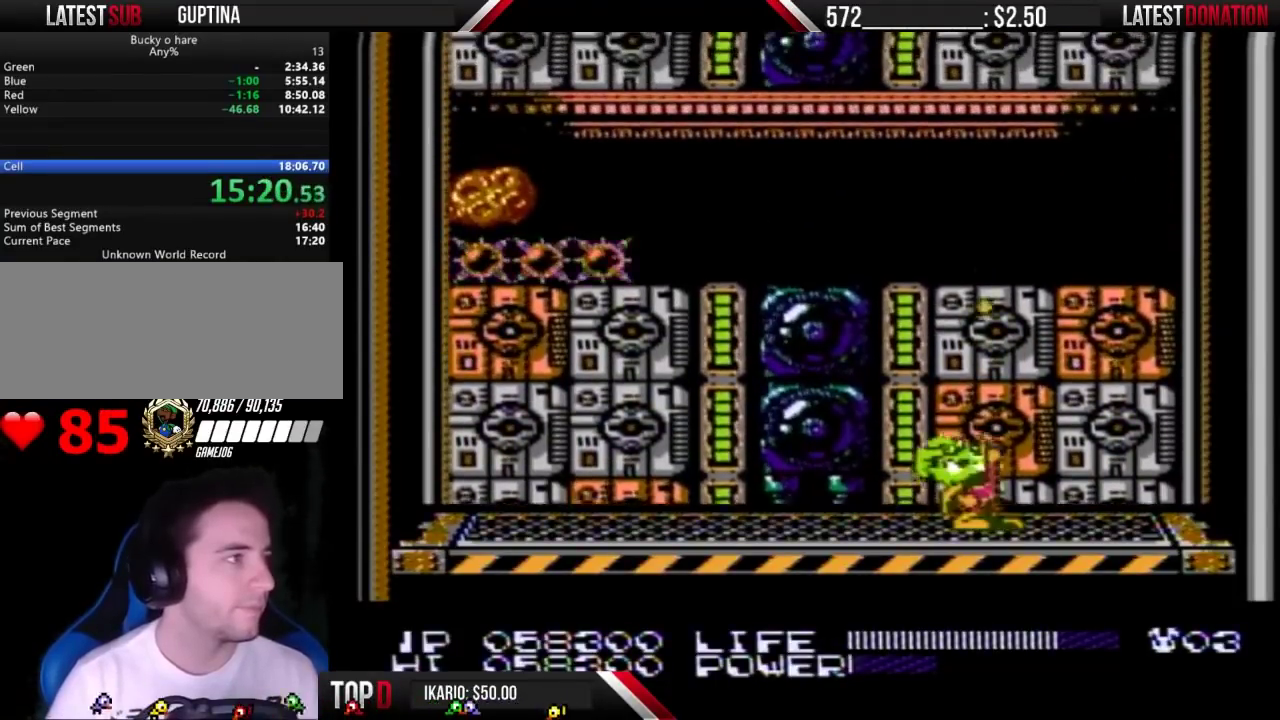
{"buttons": ["B", "DPAD_UP"]}
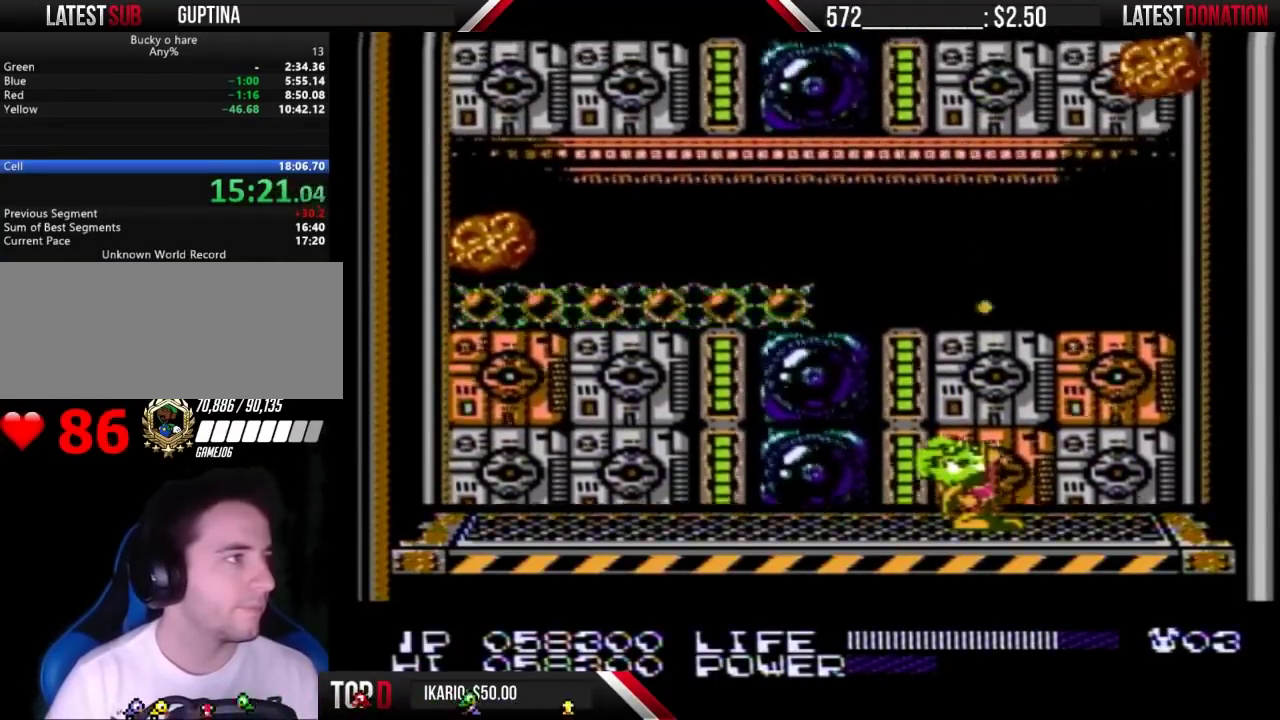
{"buttons": ["DPAD_UP"]}
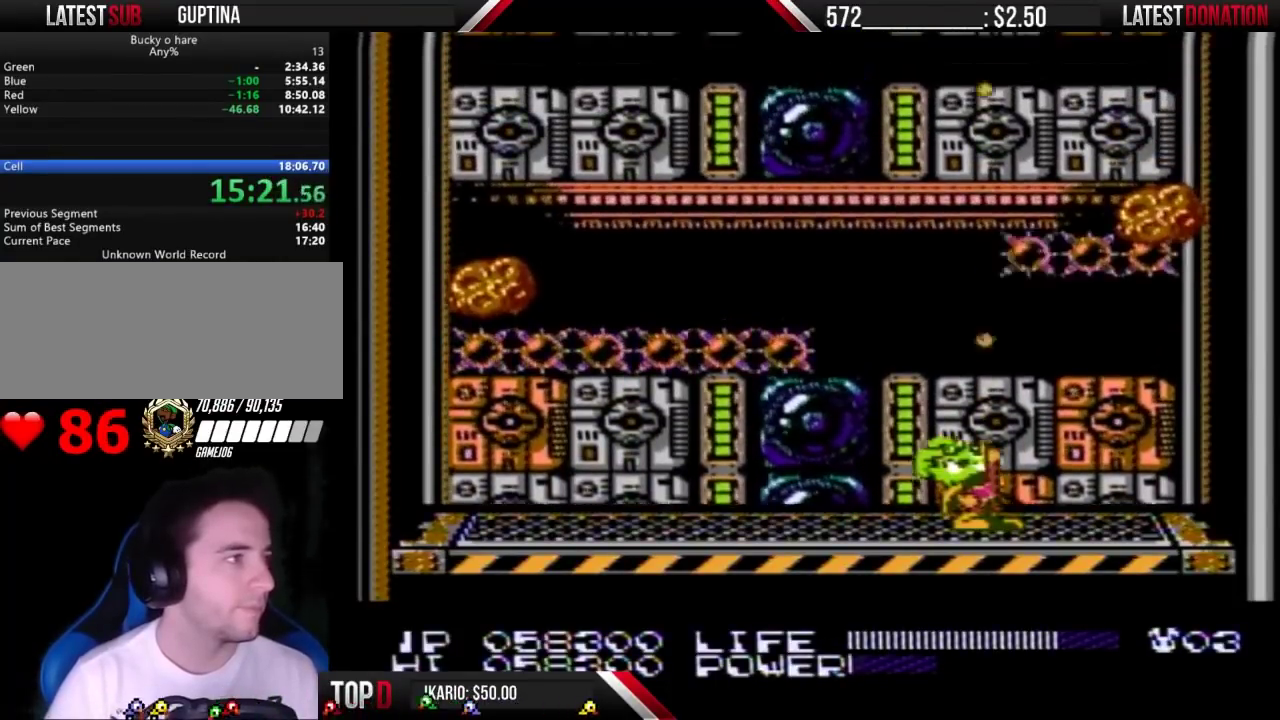
{"buttons": []}
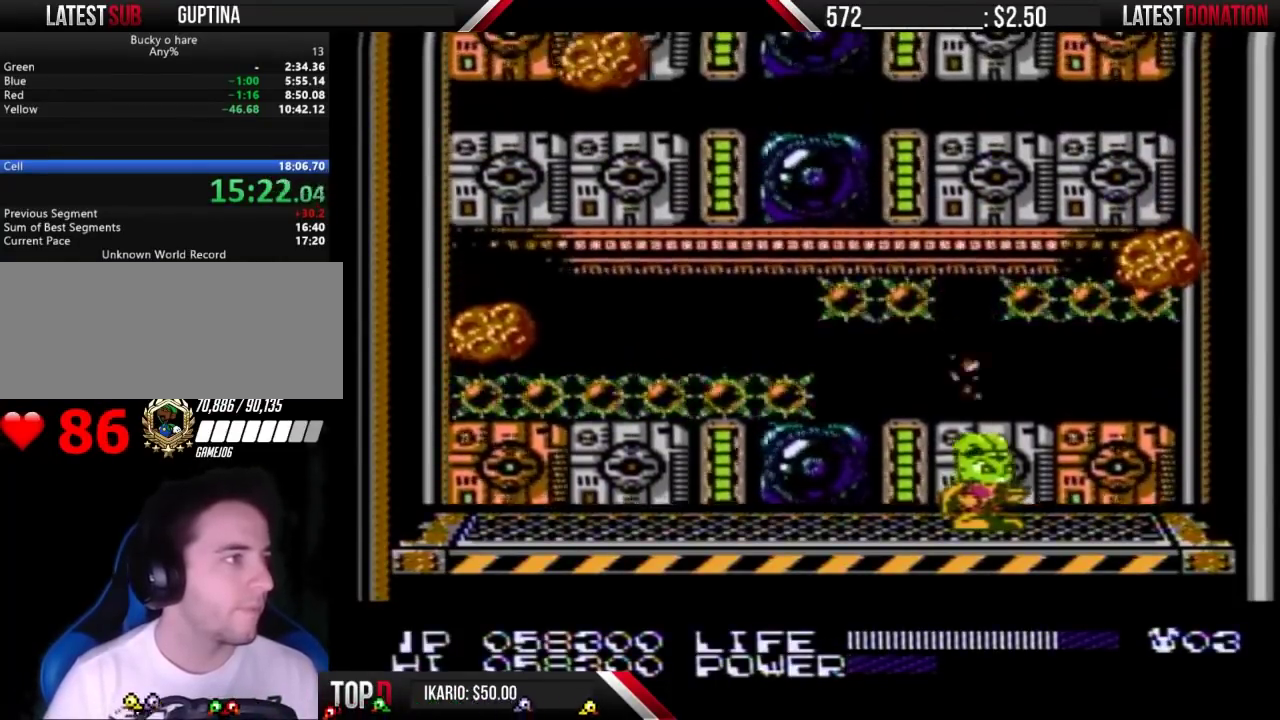
{"buttons": ["B", "DPAD_UP"]}
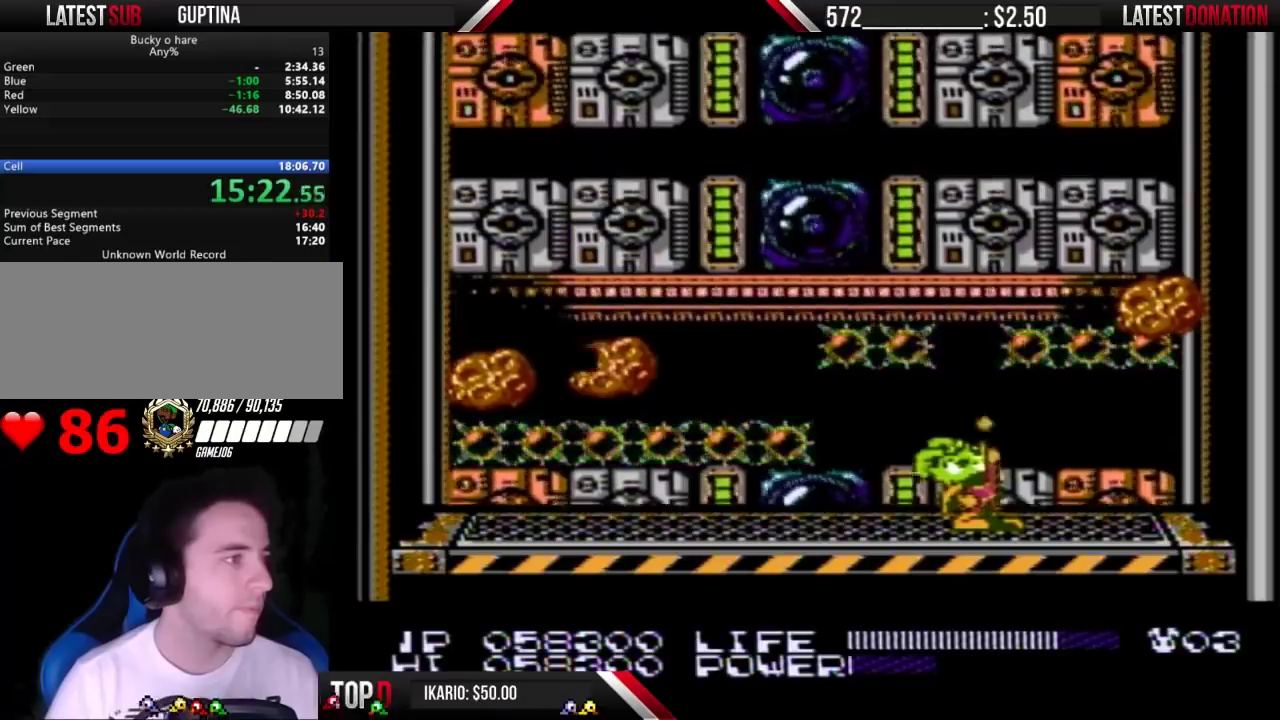
{"buttons": []}
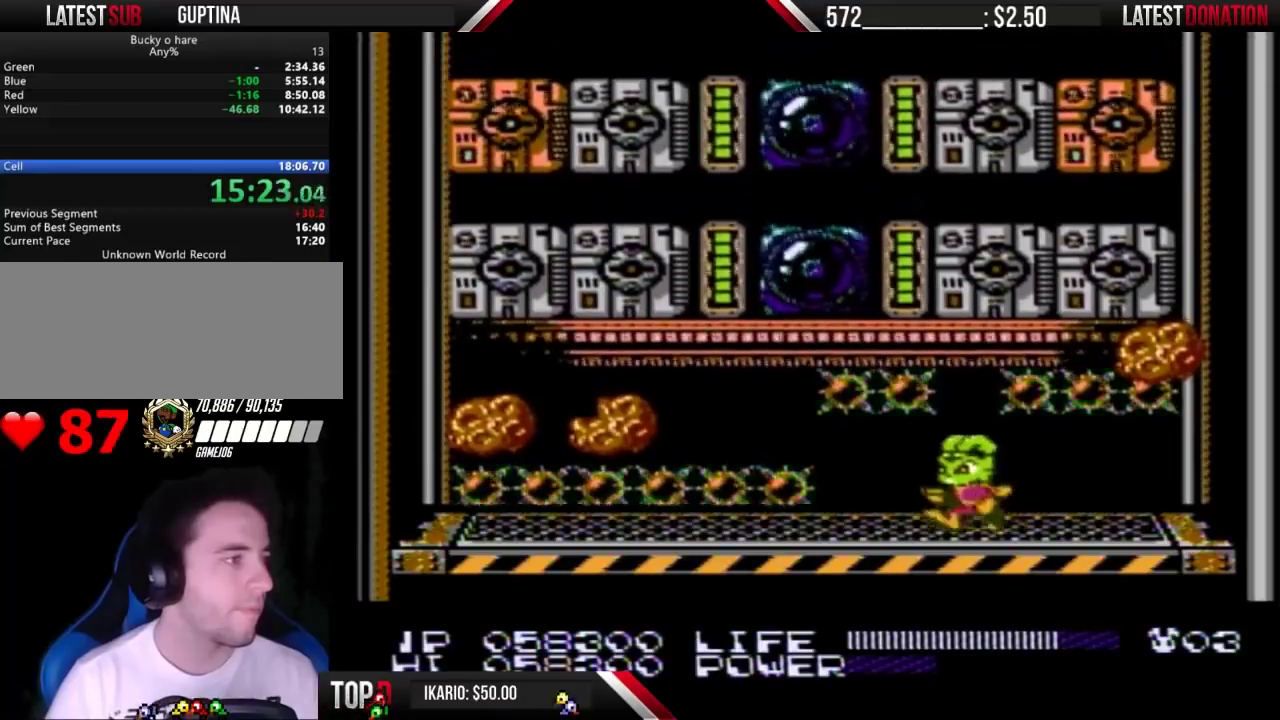
{"buttons": ["DPAD_UP"]}
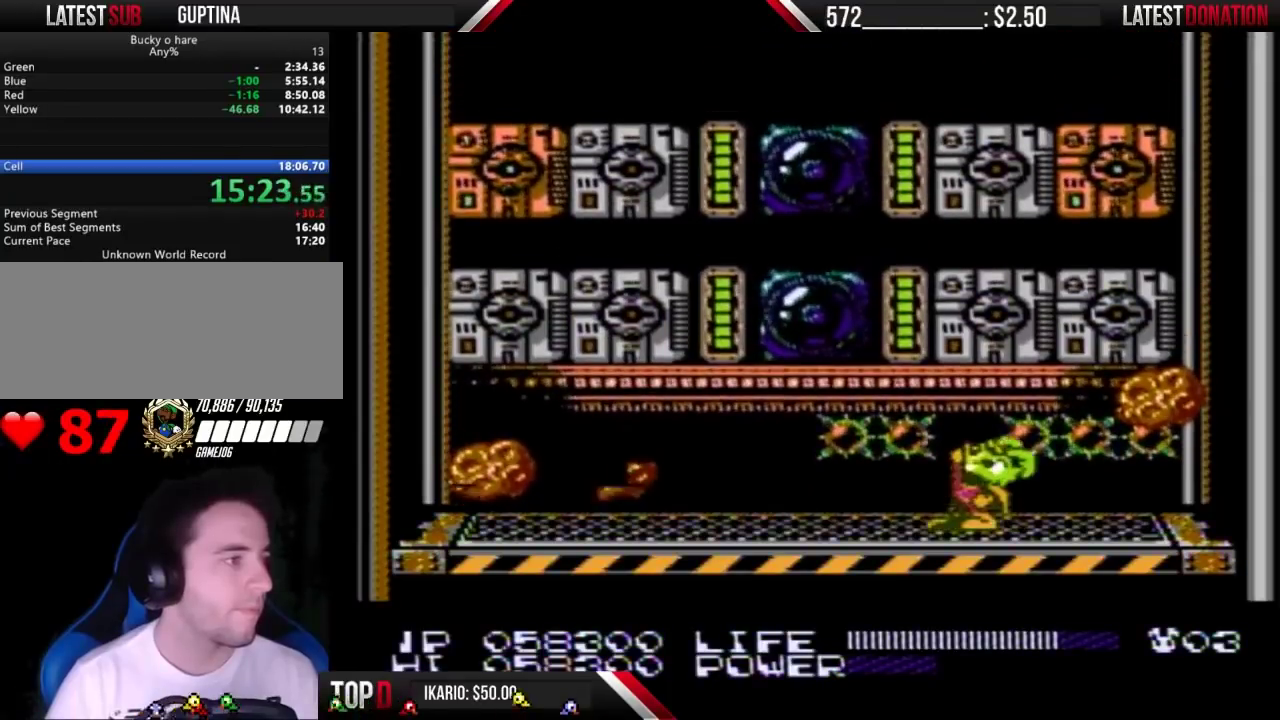
{"buttons": ["DPAD_UP"]}
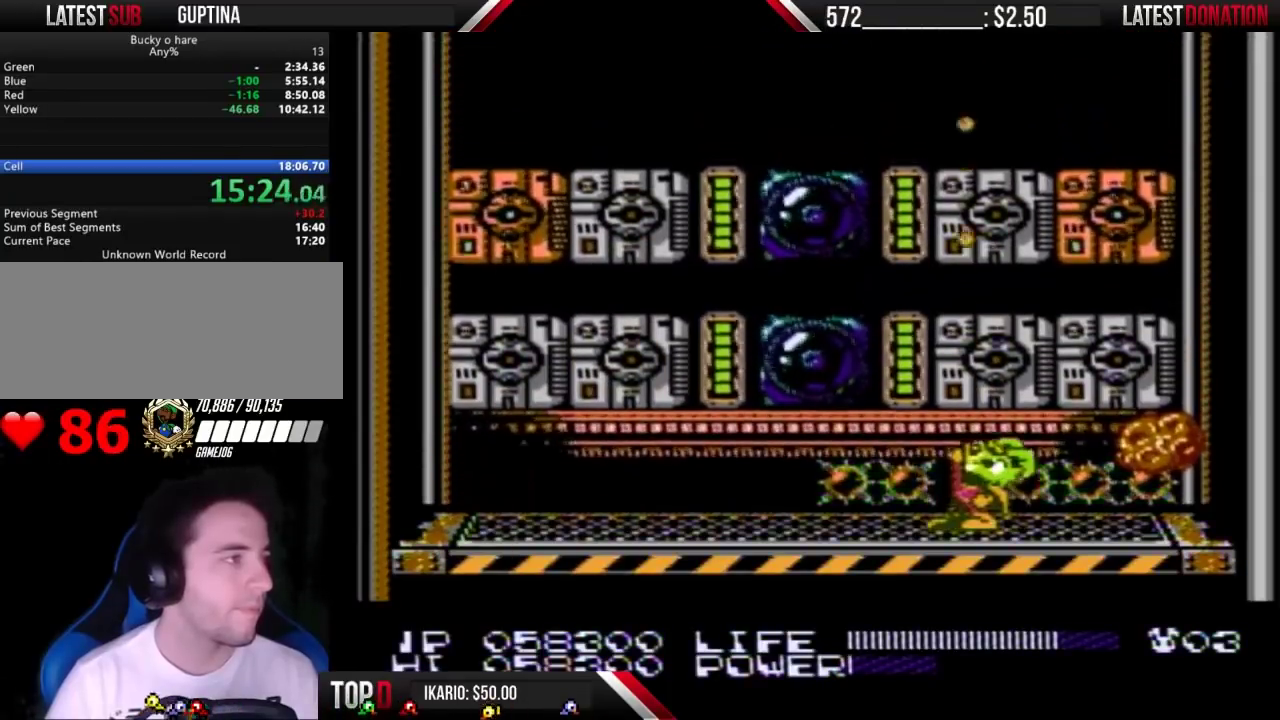
{"buttons": []}
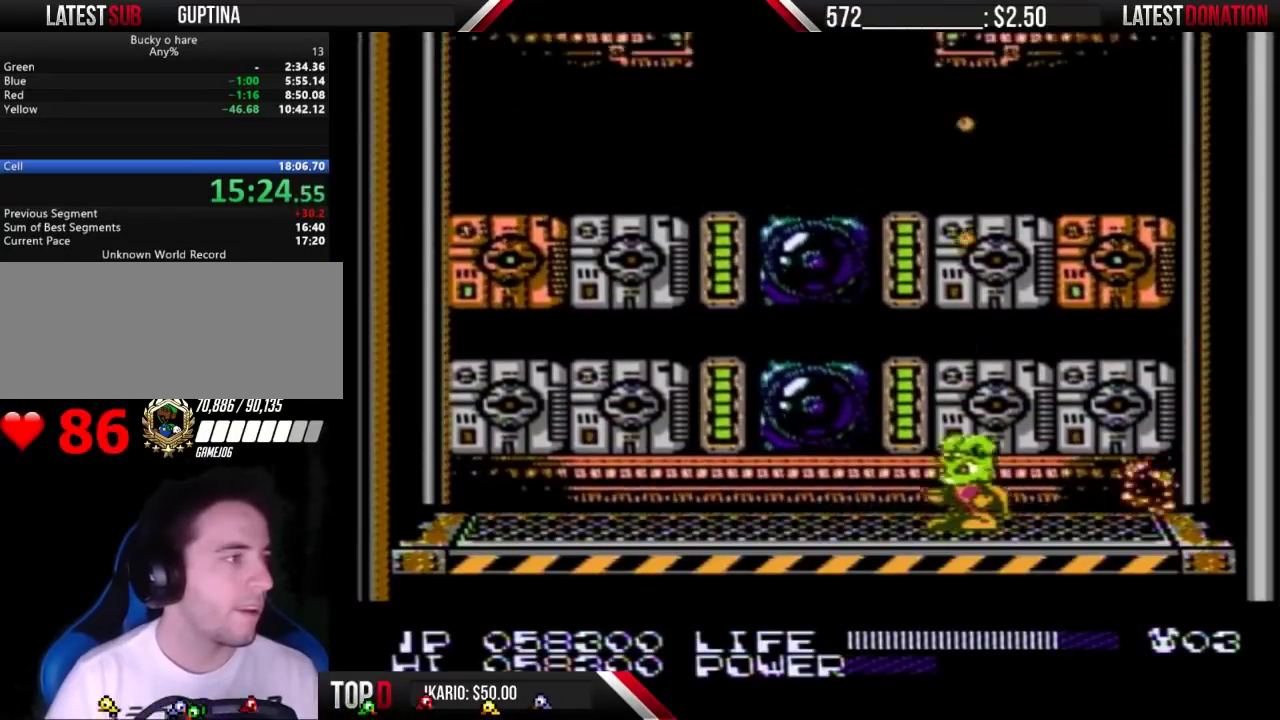
{"buttons": ["DPAD_RIGHT"]}
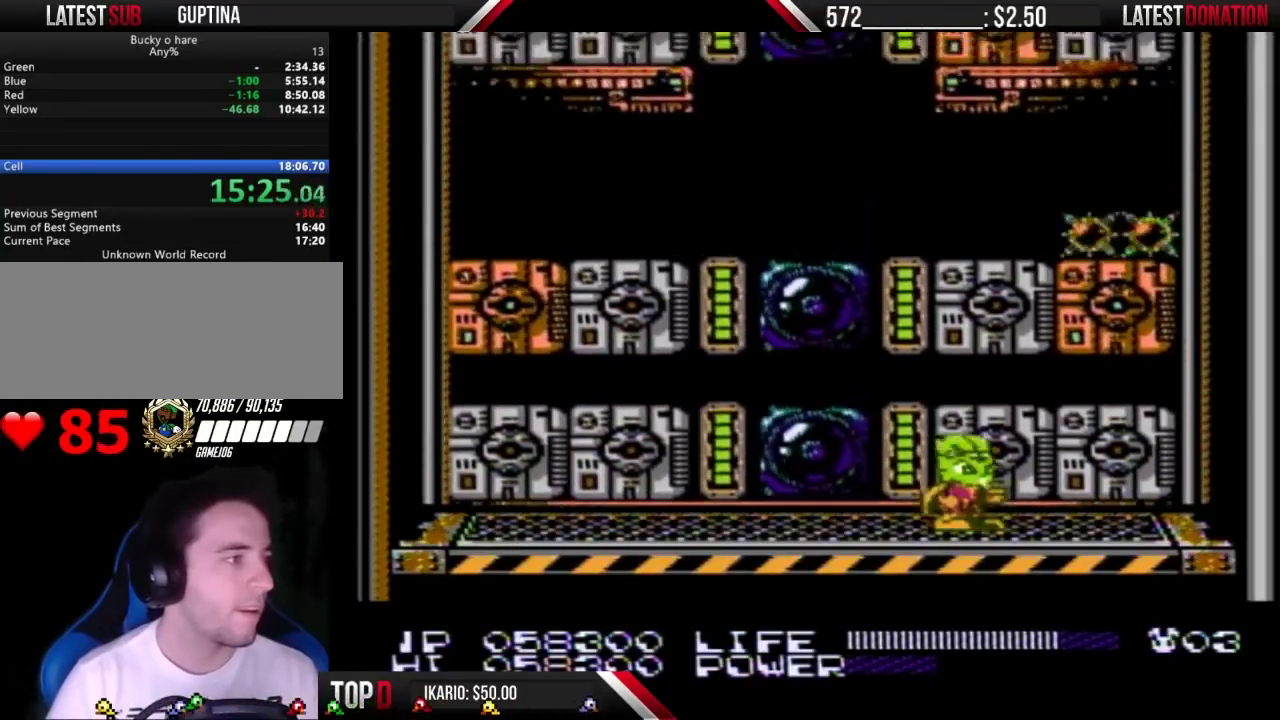
{"buttons": ["DPAD_UP"]}